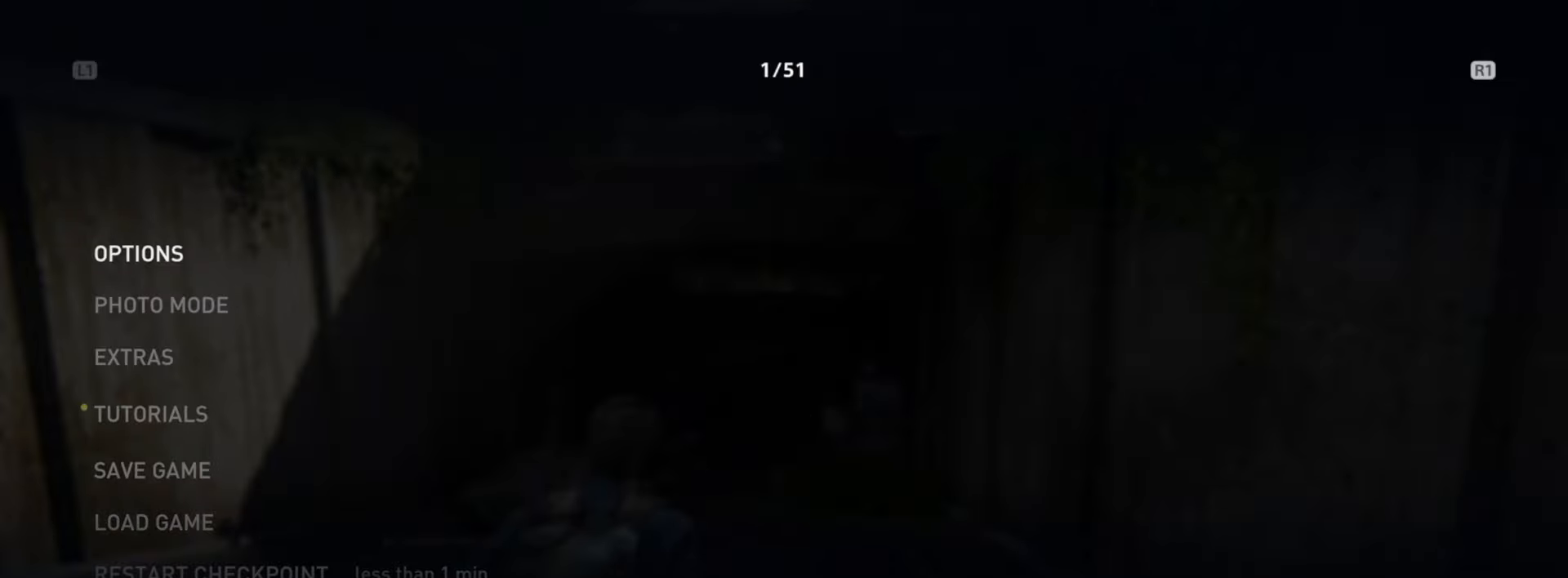
Gameplay with a controller (PlayStation layout); each line is a JSON object with the inputs held at the frame after it. "events" lists button and stick changes between this image and that frame as [ms after this image, input, new state], when the widget could be followed in between.
{"buttons": [], "left_stick": "center", "right_stick": "center", "events": [[333, "DPAD_RIGHT", "down"], [434, "DPAD_RIGHT", "up"]]}
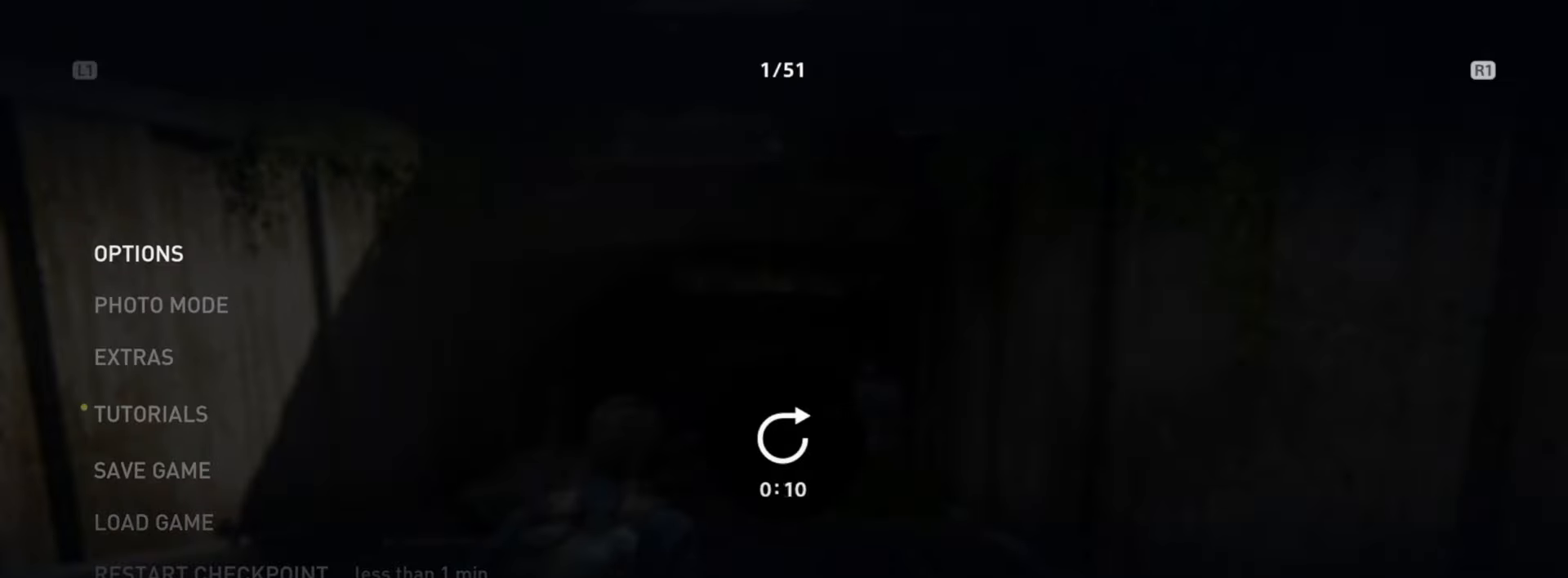
{"buttons": [], "left_stick": "center", "right_stick": "center", "events": [[34, "DPAD_RIGHT", "down"], [167, "DPAD_RIGHT", "up"], [250, "DPAD_RIGHT", "down"], [351, "DPAD_RIGHT", "up"]]}
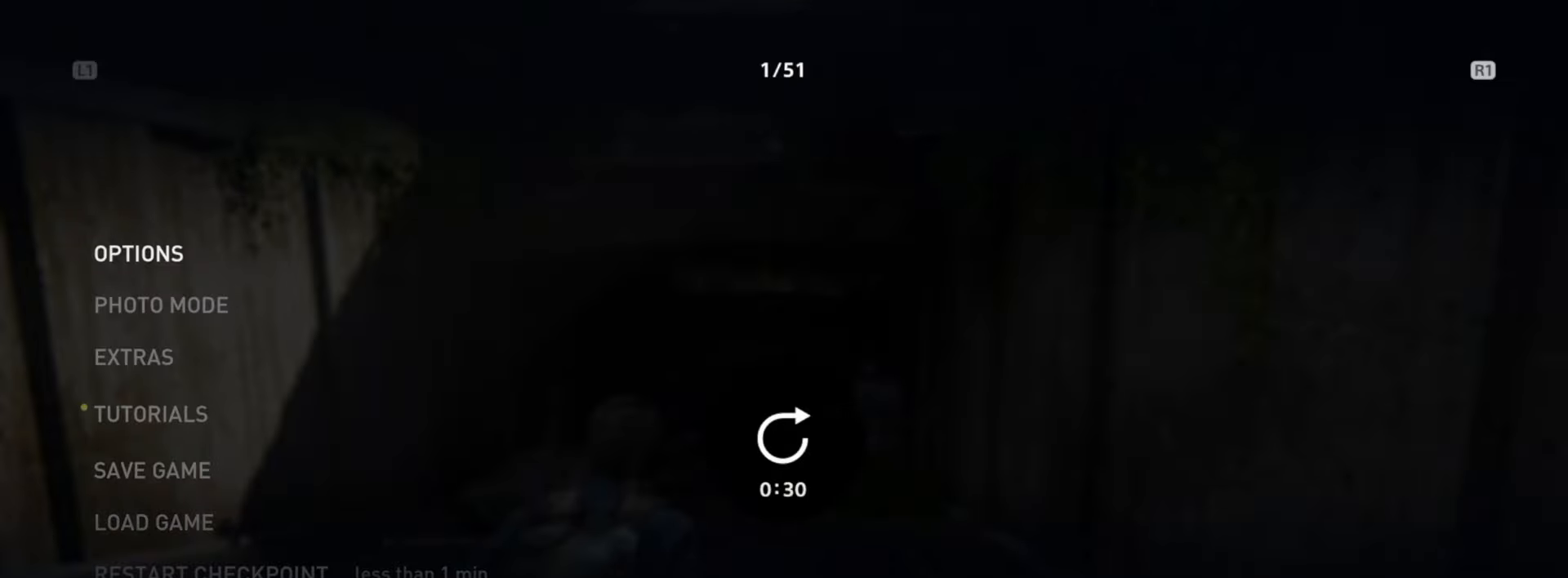
{"buttons": [], "left_stick": "center", "right_stick": "center", "events": [[150, "DPAD_RIGHT", "down"], [283, "DPAD_RIGHT", "up"]]}
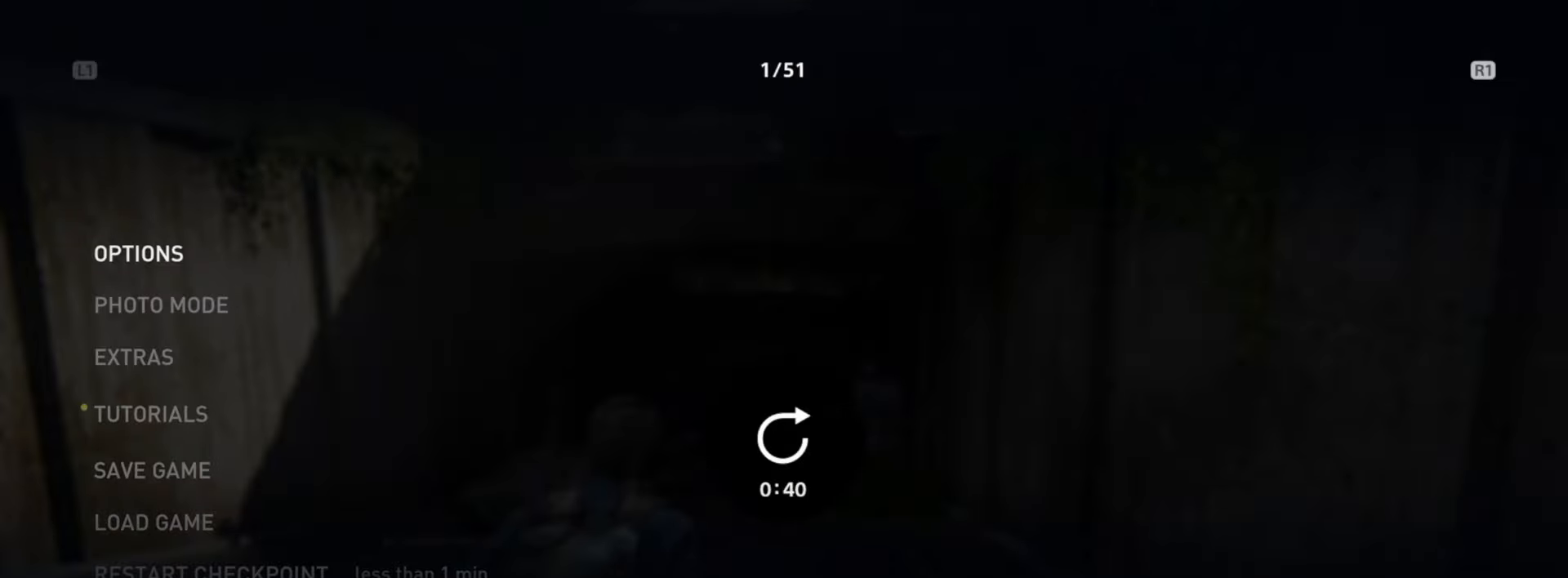
{"buttons": [], "left_stick": "center", "right_stick": "center", "events": []}
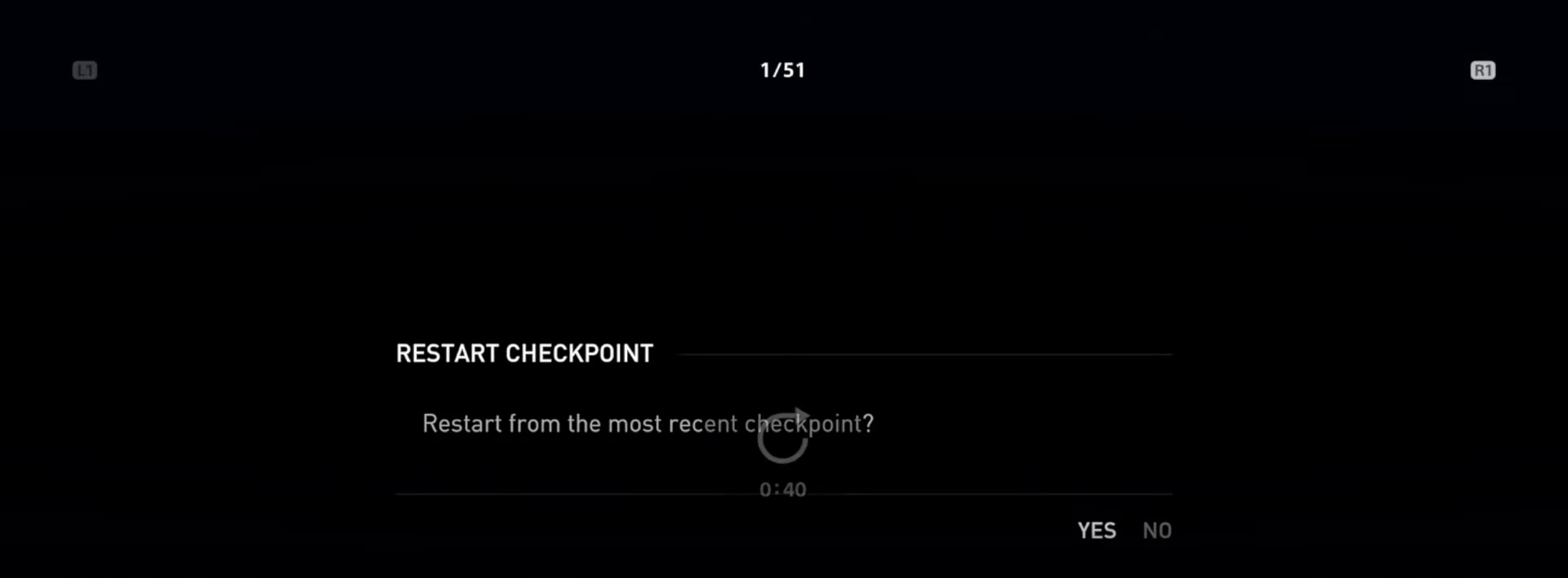
{"buttons": [], "left_stick": "center", "right_stick": "center", "events": [[183, "DPAD_RIGHT", "down"], [317, "DPAD_RIGHT", "up"]]}
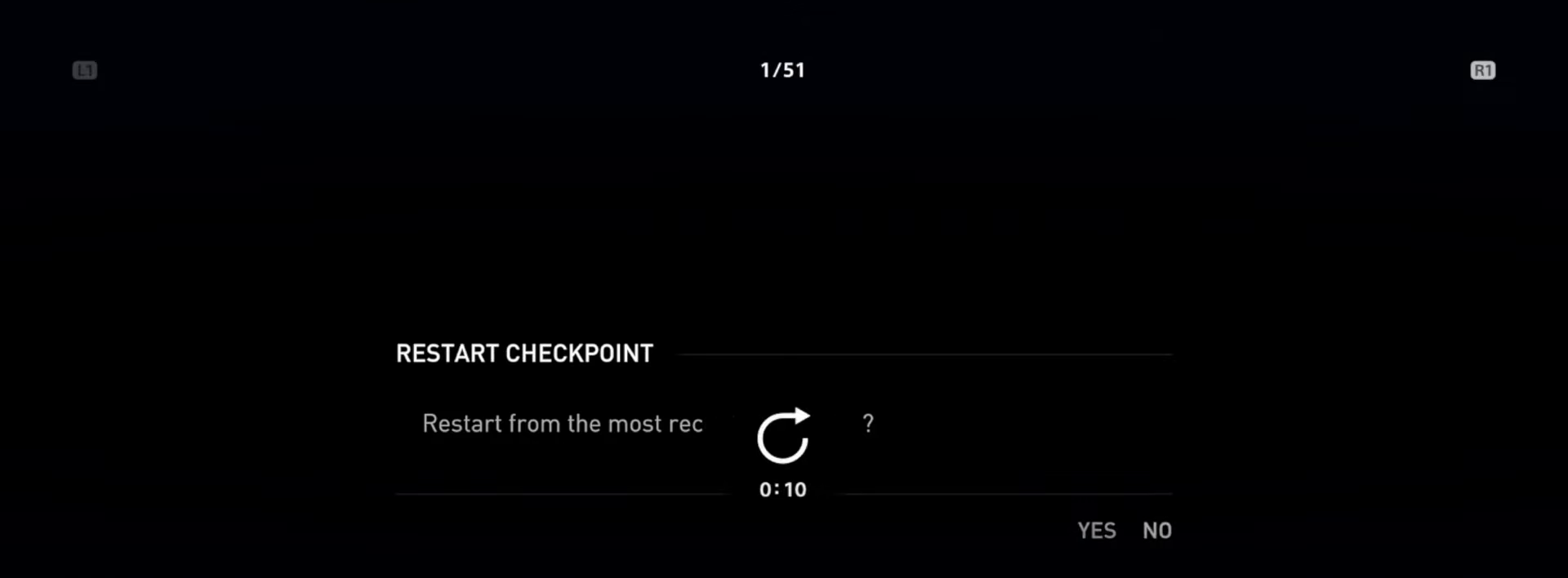
{"buttons": [], "left_stick": "center", "right_stick": "center", "events": []}
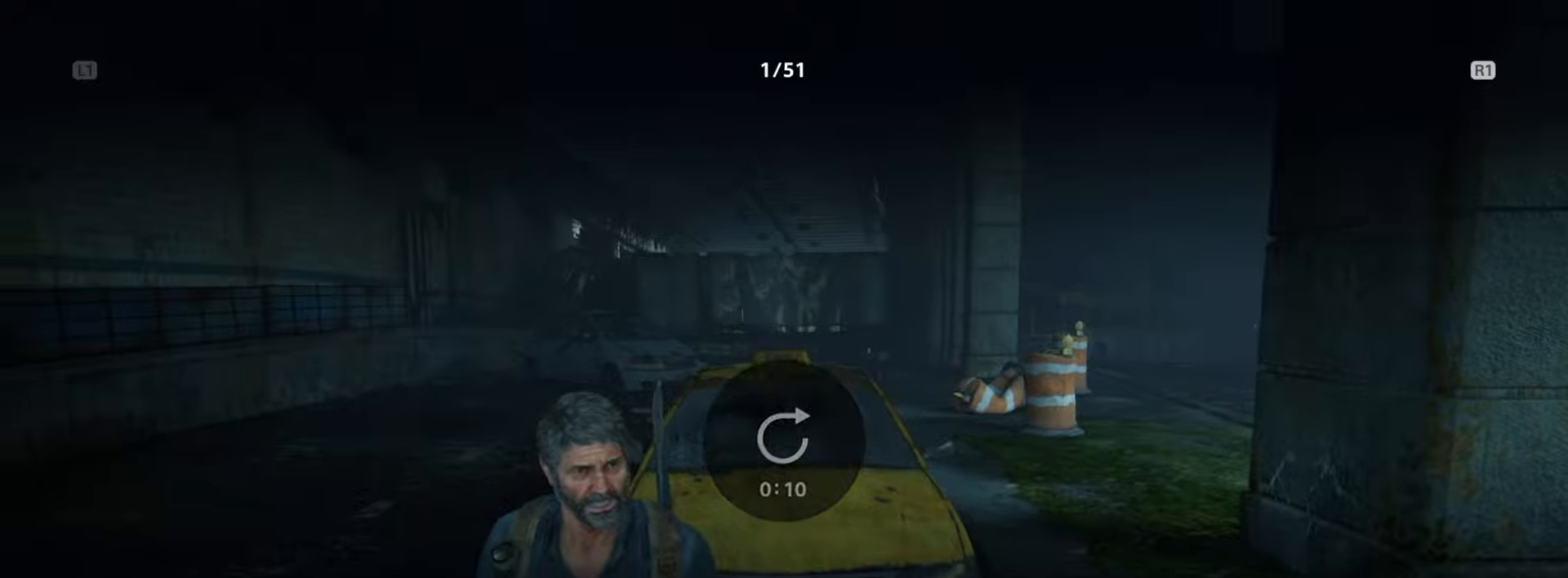
{"buttons": [], "left_stick": "center", "right_stick": "center", "events": [[283, "DPAD_RIGHT", "down"], [400, "DPAD_RIGHT", "up"]]}
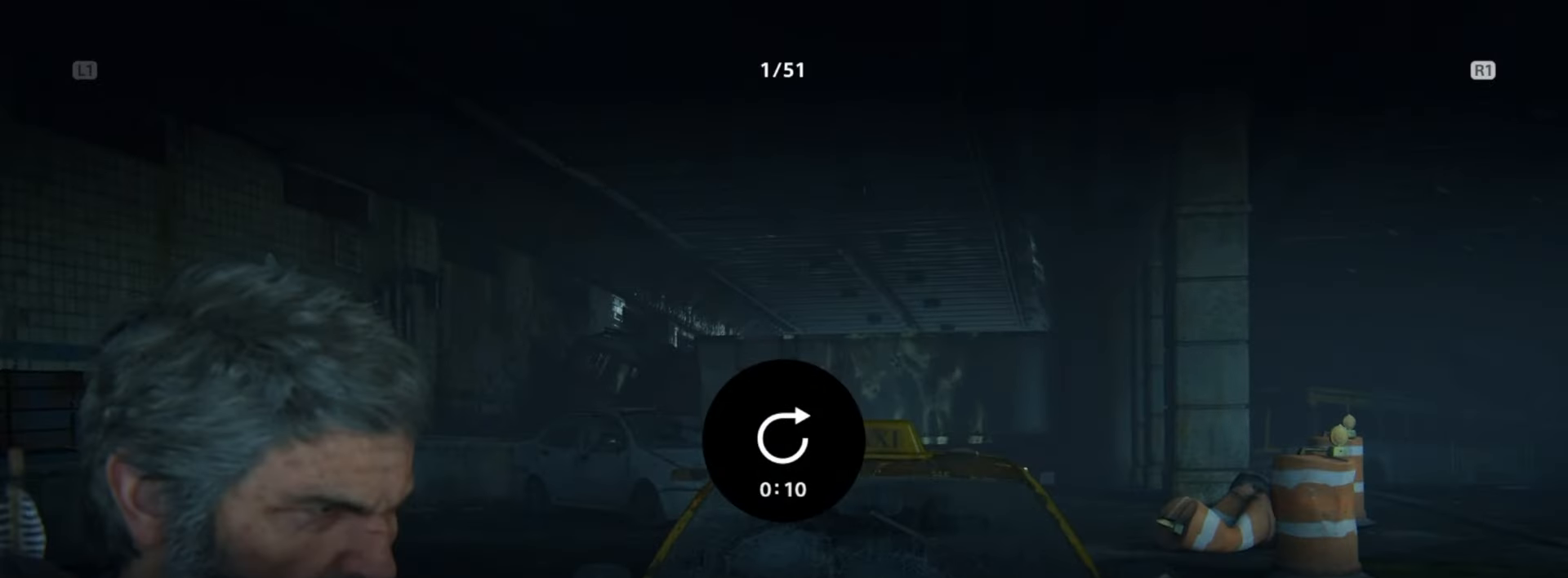
{"buttons": [], "left_stick": "center", "right_stick": "center", "events": []}
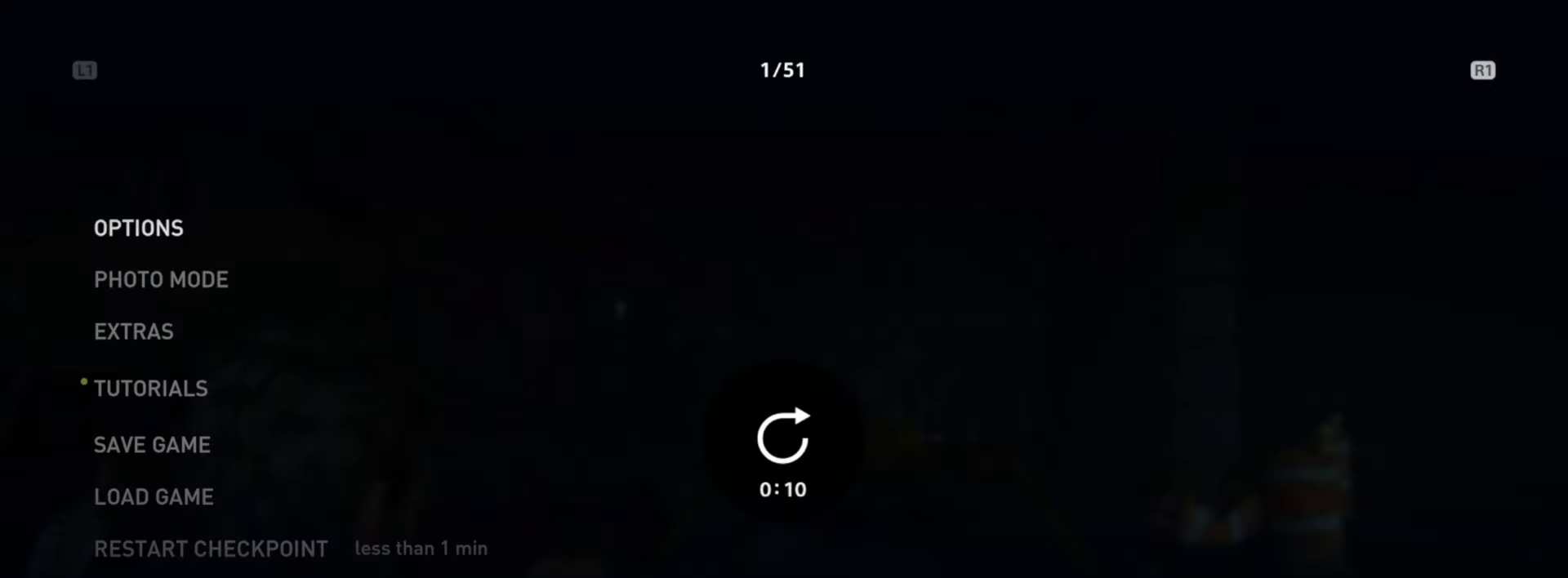
{"buttons": [], "left_stick": "center", "right_stick": "center", "events": [[100, "DPAD_RIGHT", "down"], [233, "DPAD_RIGHT", "up"]]}
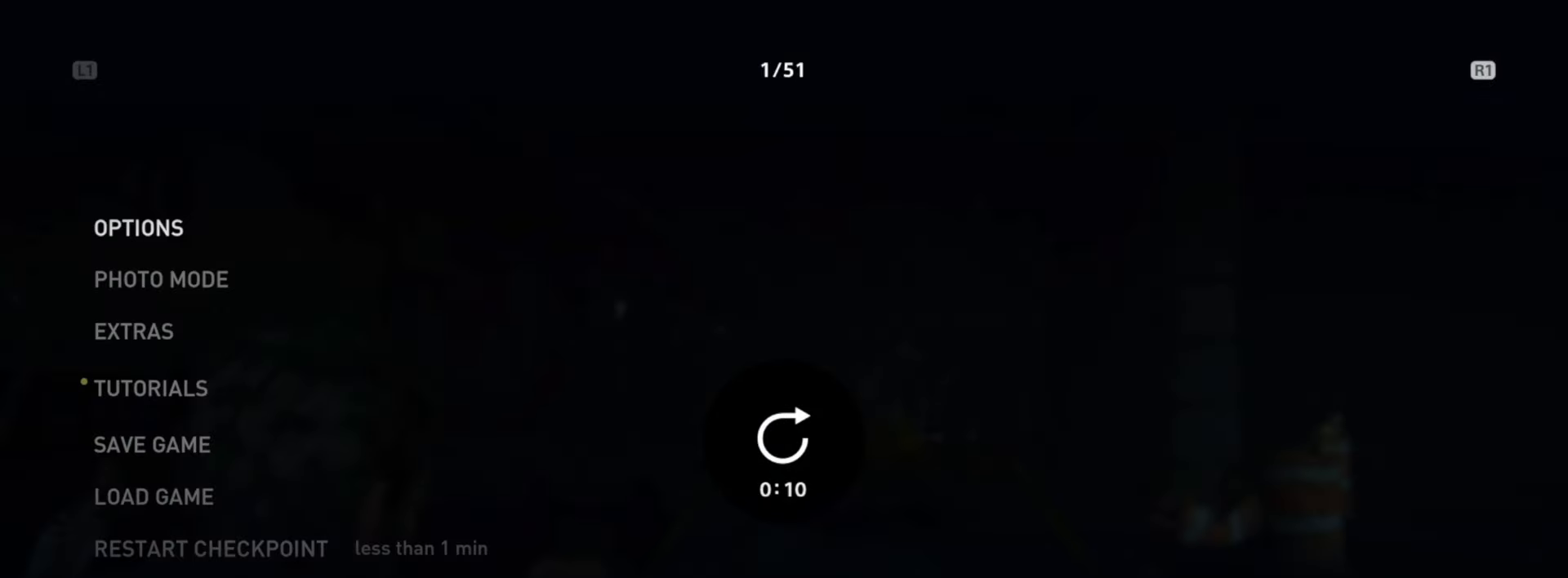
{"buttons": [], "left_stick": "center", "right_stick": "center", "events": []}
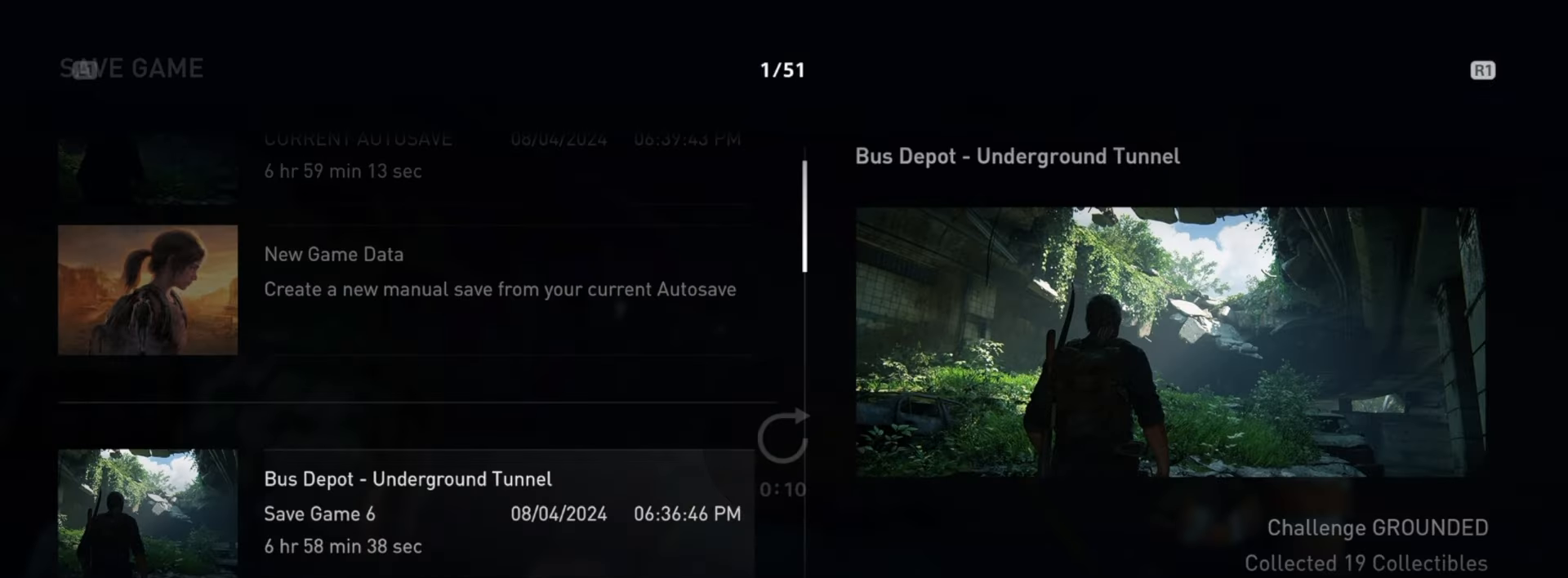
{"buttons": [], "left_stick": "center", "right_stick": "center", "events": [[50, "DPAD_RIGHT", "down"], [183, "DPAD_RIGHT", "up"]]}
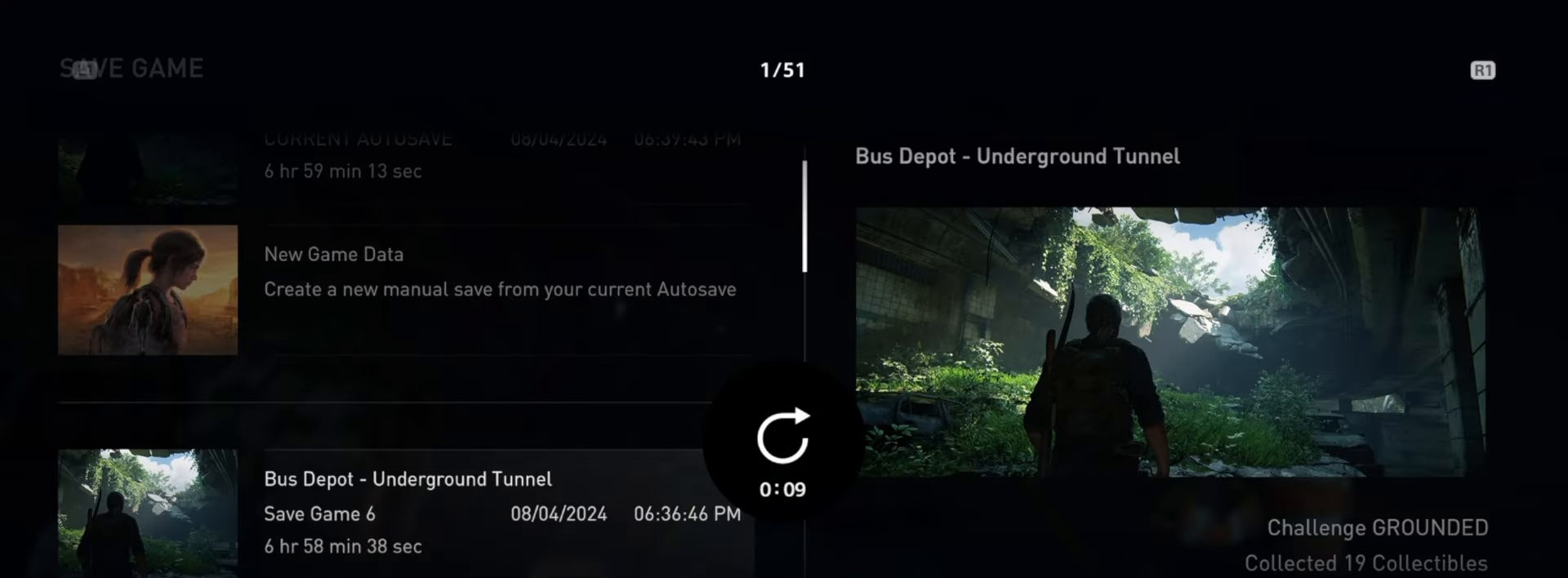
{"buttons": ["DPAD_RIGHT"], "left_stick": "center", "right_stick": "center", "events": [[434, "DPAD_RIGHT", "down"]]}
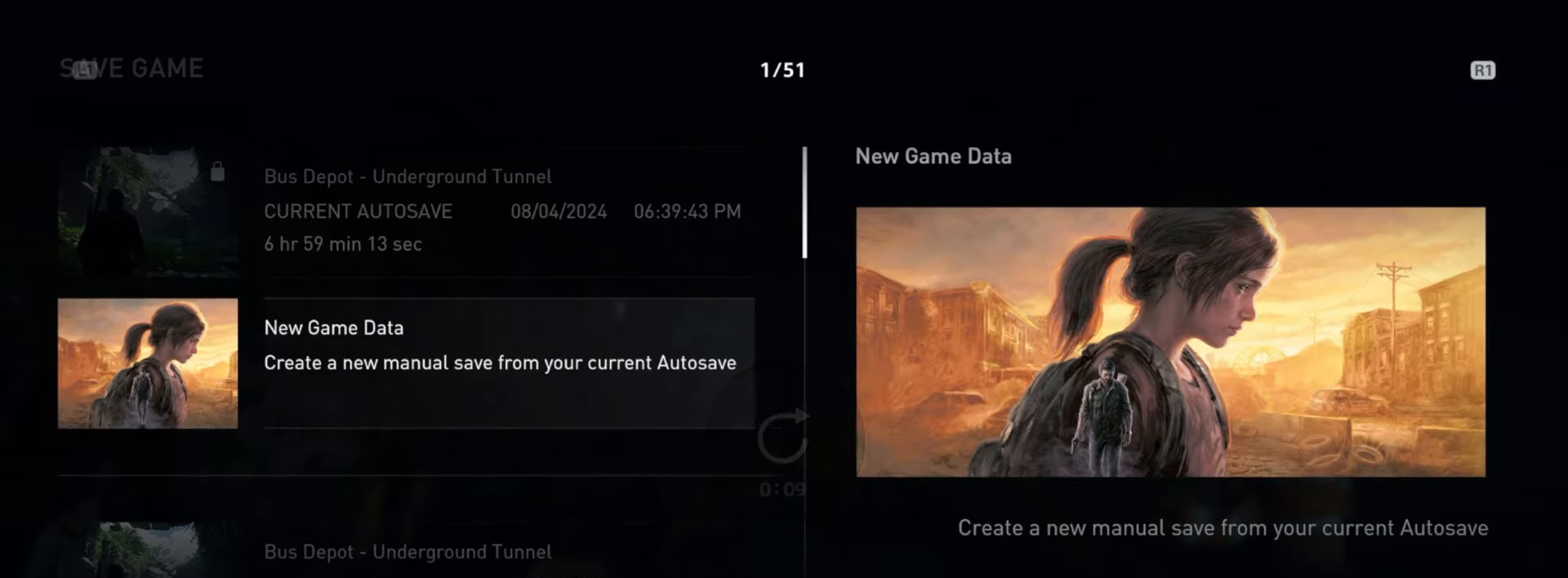
{"buttons": [], "left_stick": "center", "right_stick": "center", "events": [[66, "DPAD_RIGHT", "up"]]}
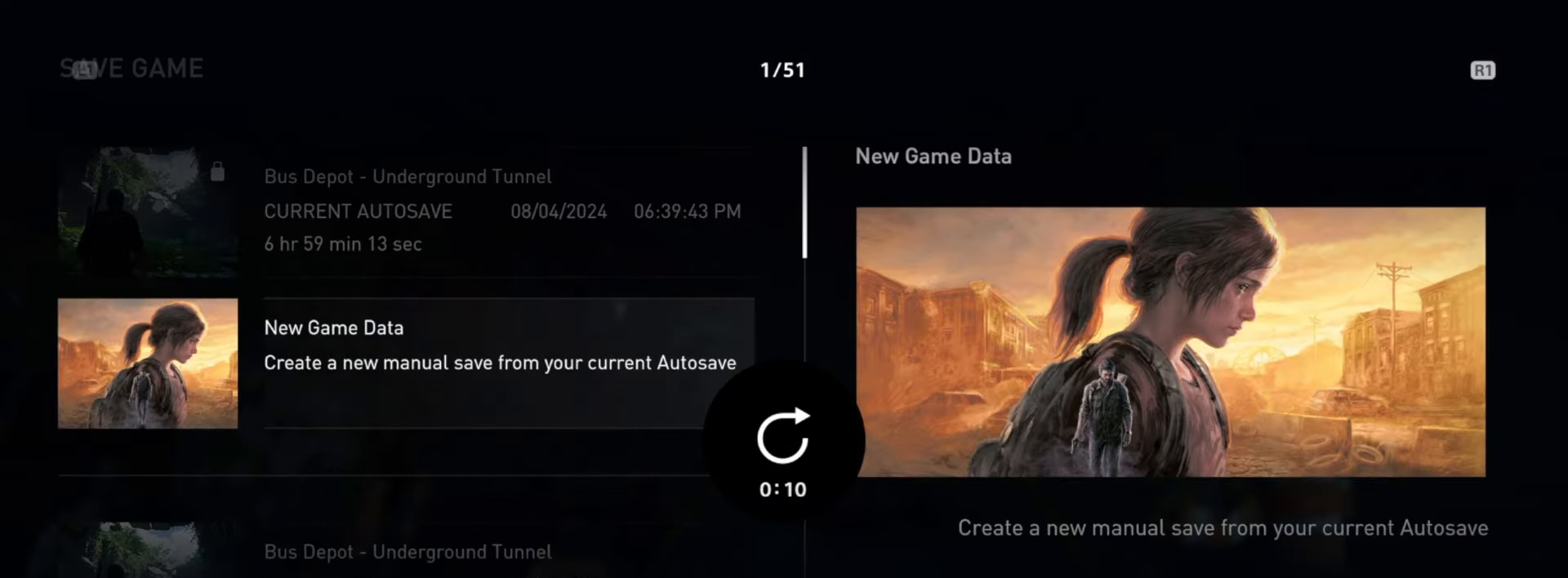
{"buttons": [], "left_stick": "center", "right_stick": "center", "events": [[367, "DPAD_RIGHT", "down"], [484, "DPAD_RIGHT", "up"]]}
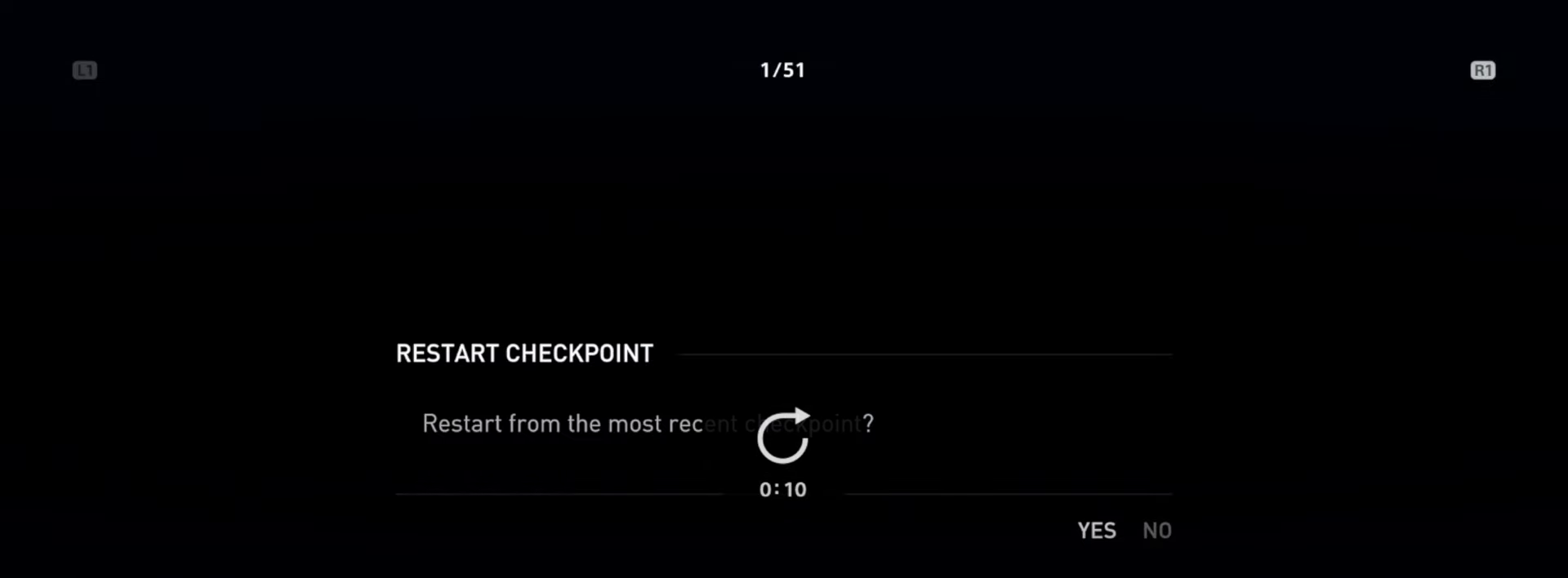
{"buttons": [], "left_stick": "center", "right_stick": "center", "events": []}
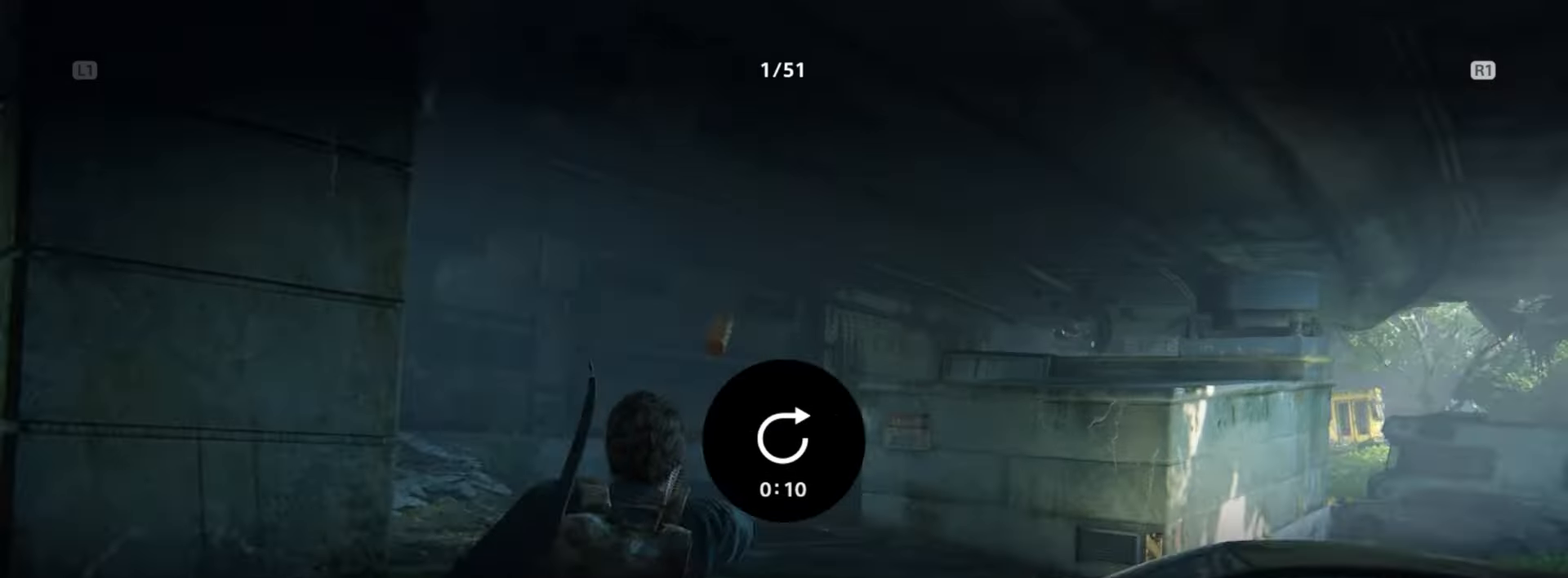
{"buttons": [], "left_stick": "center", "right_stick": "center", "events": [[317, "DPAD_UP", "down"], [451, "DPAD_UP", "up"]]}
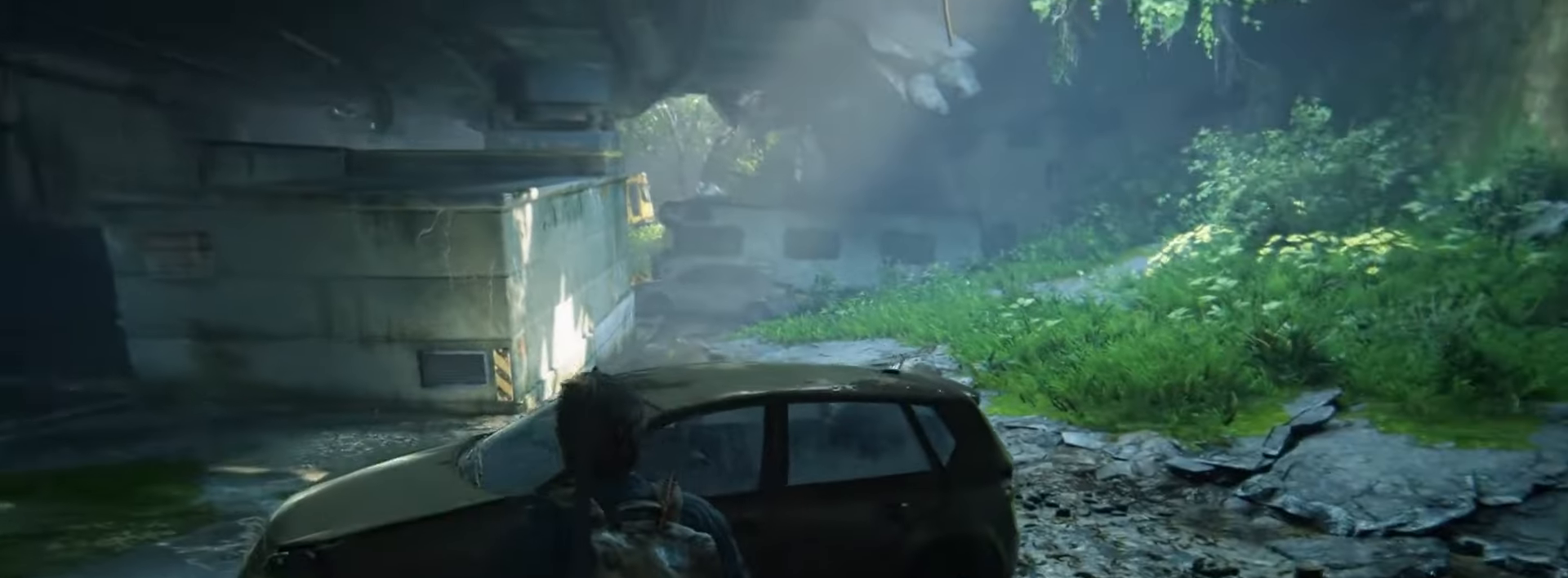
{"buttons": [], "left_stick": "center", "right_stick": "center", "events": []}
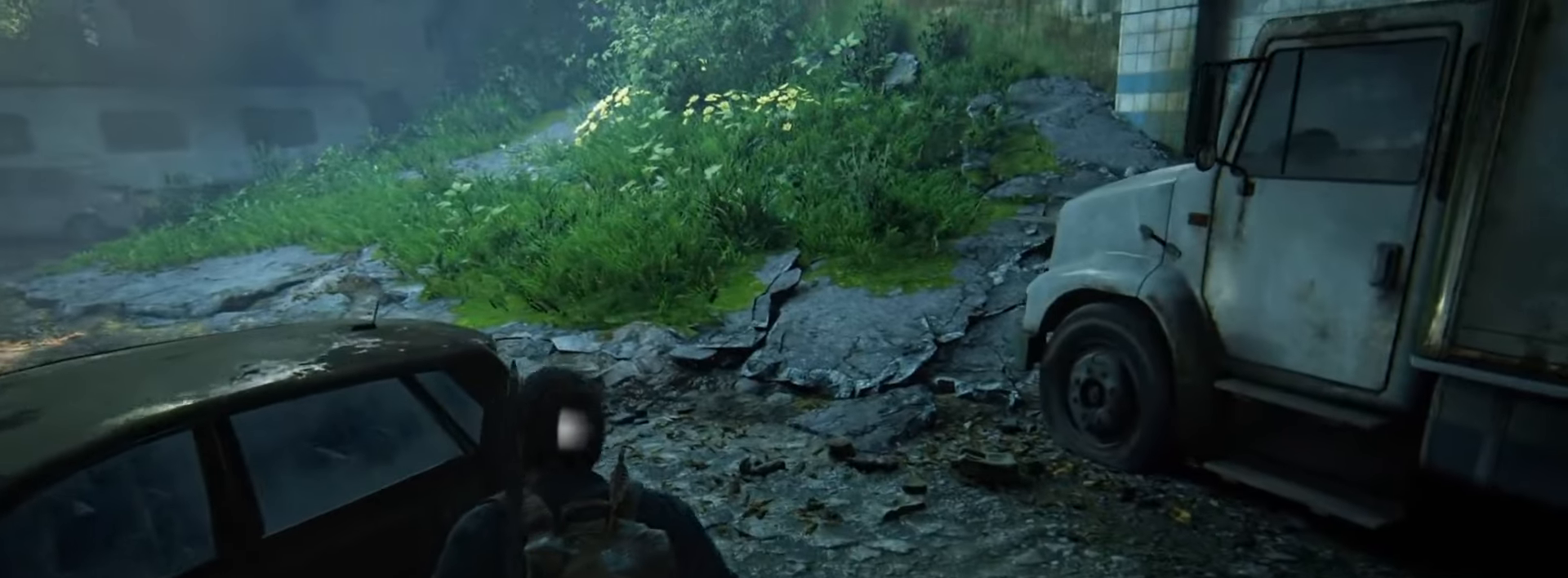
{"buttons": [], "left_stick": "center", "right_stick": "center", "events": []}
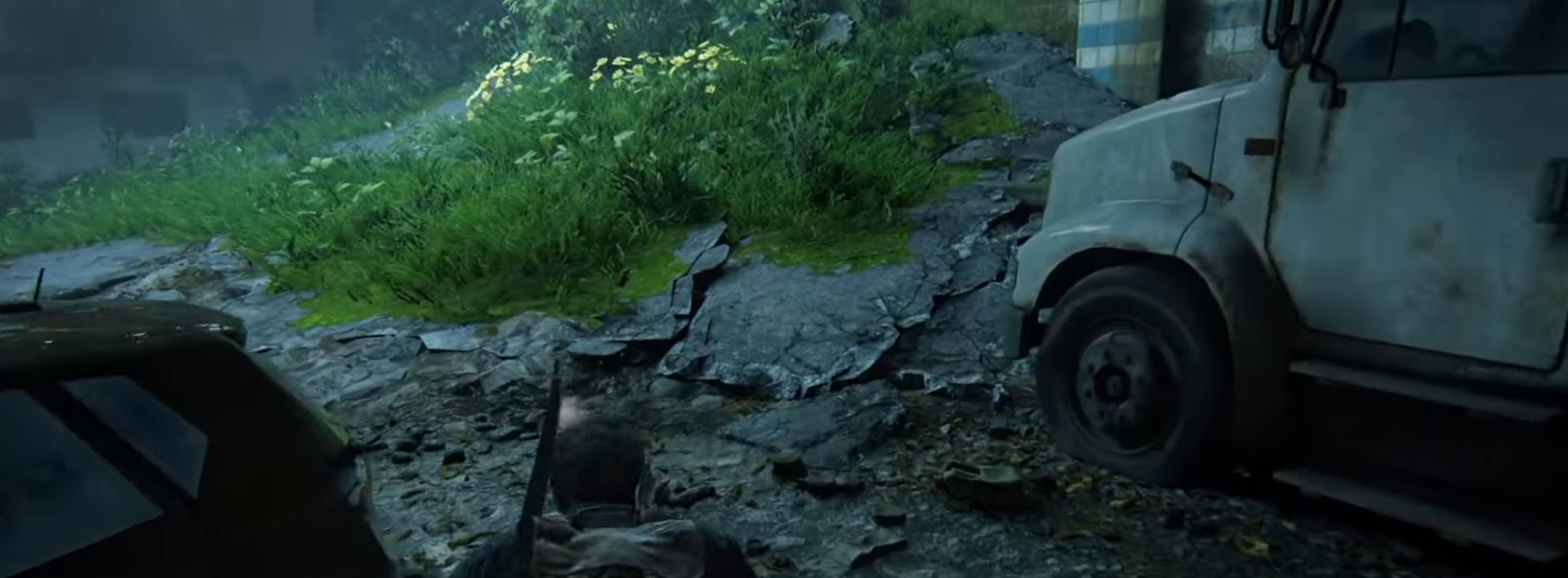
{"buttons": [], "left_stick": "center", "right_stick": "center", "events": []}
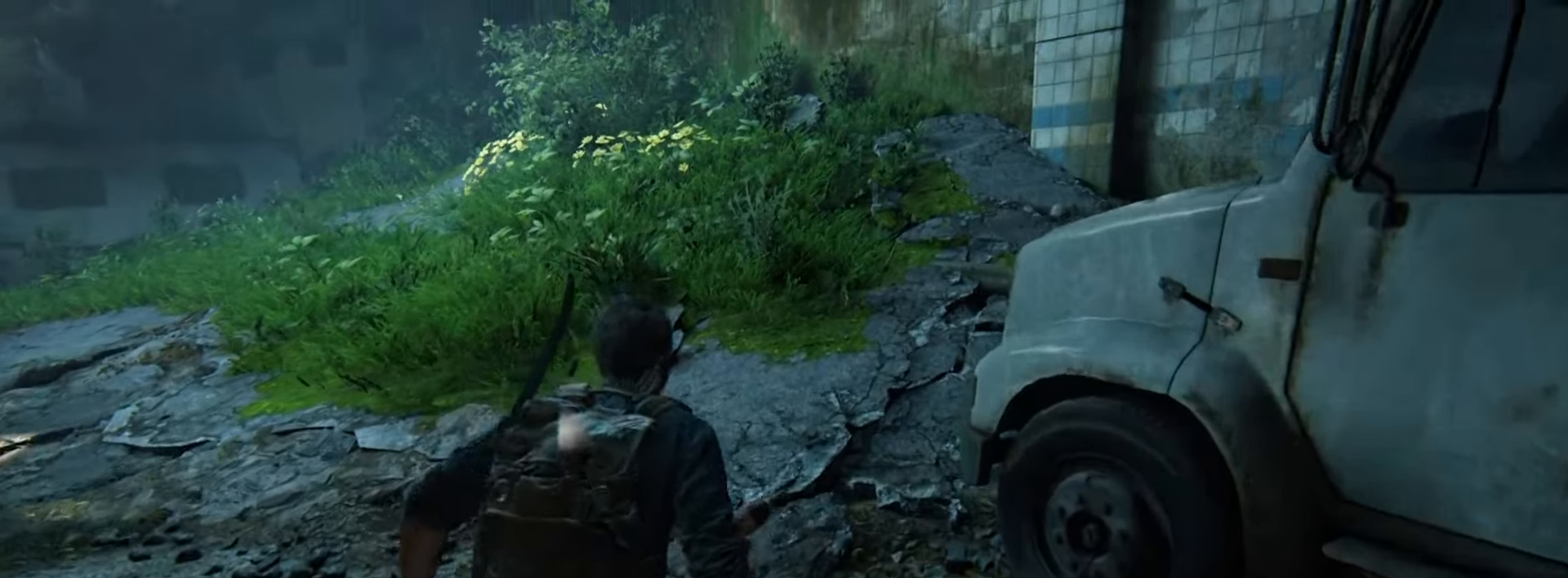
{"buttons": [], "left_stick": "center", "right_stick": "center", "events": []}
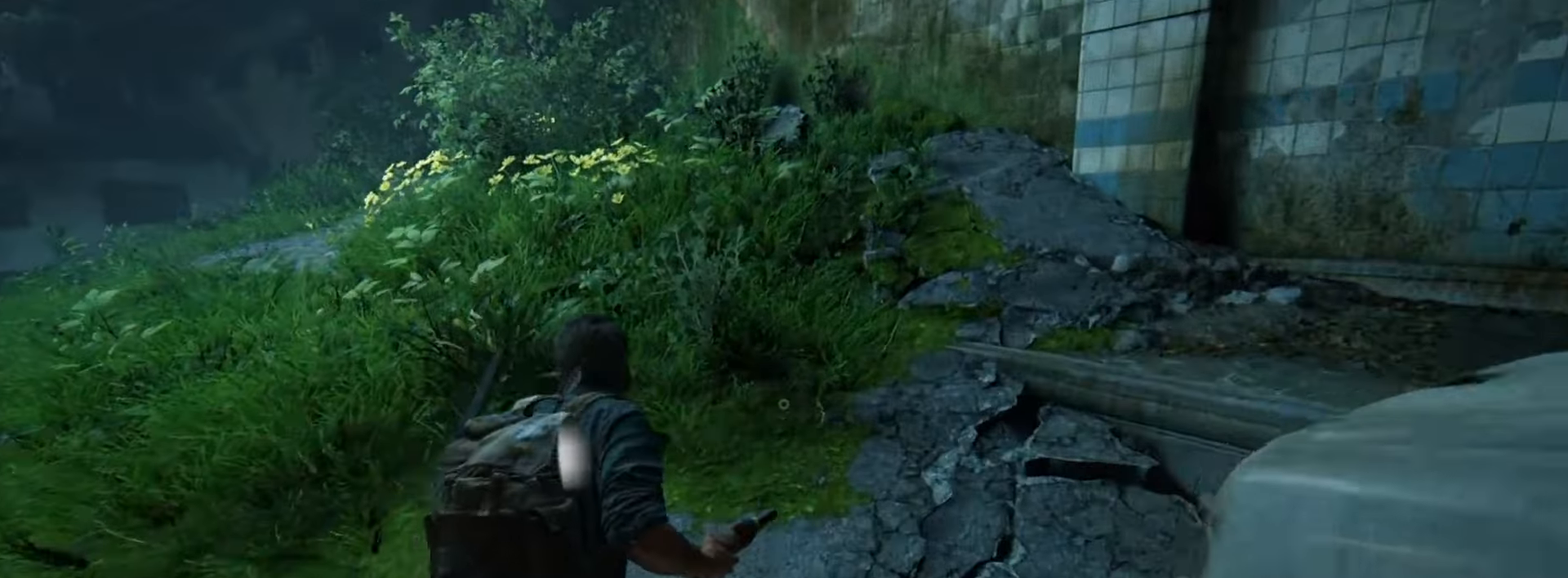
{"buttons": [], "left_stick": "center", "right_stick": "center", "events": []}
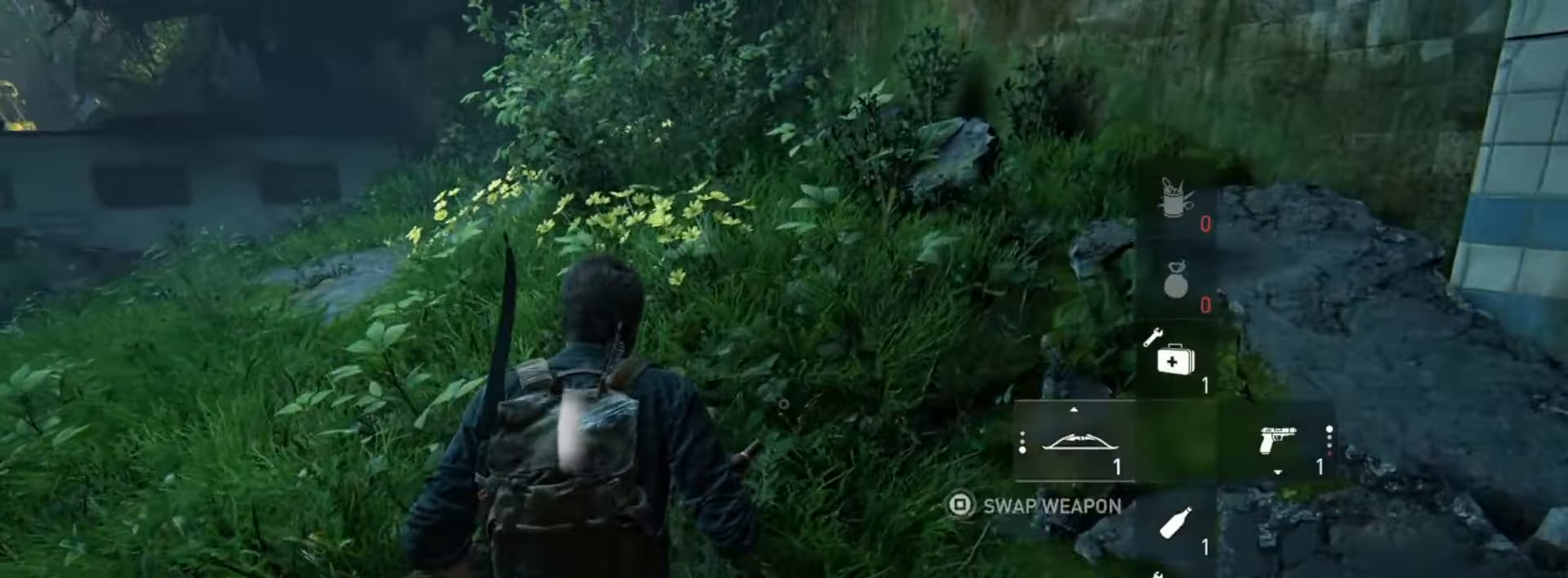
{"buttons": [], "left_stick": "center", "right_stick": "center", "events": []}
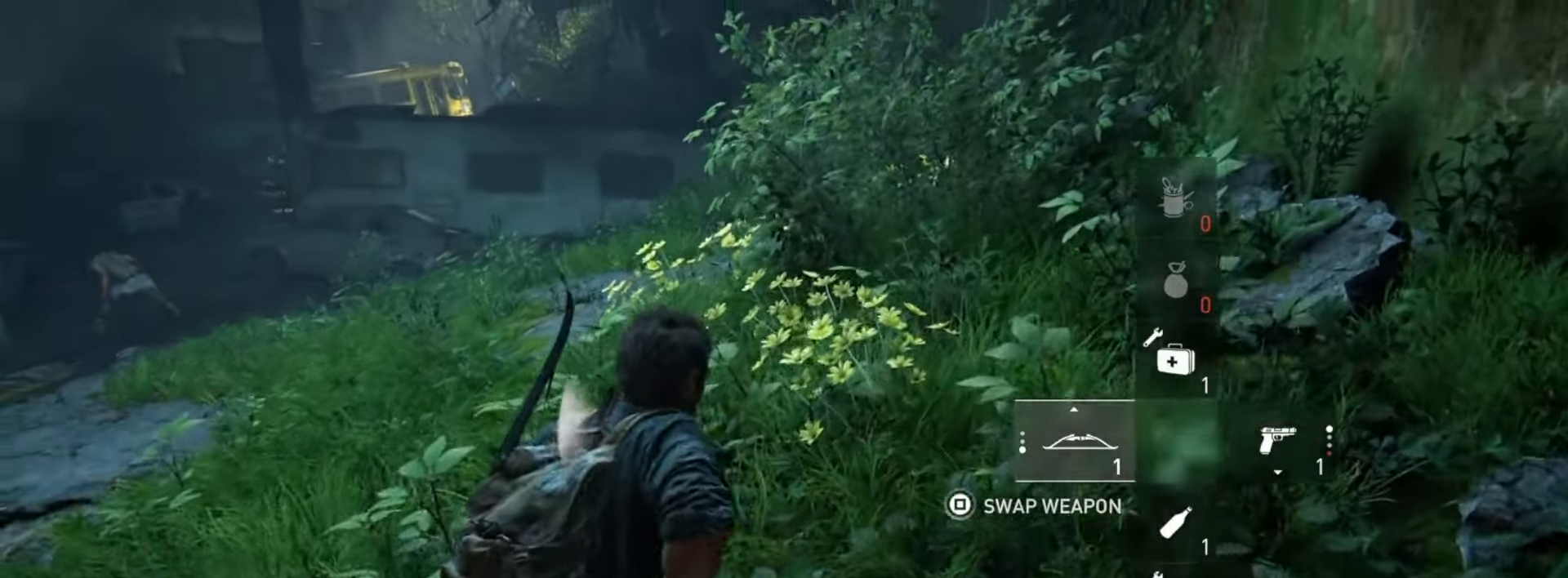
{"buttons": [], "left_stick": "center", "right_stick": "center", "events": []}
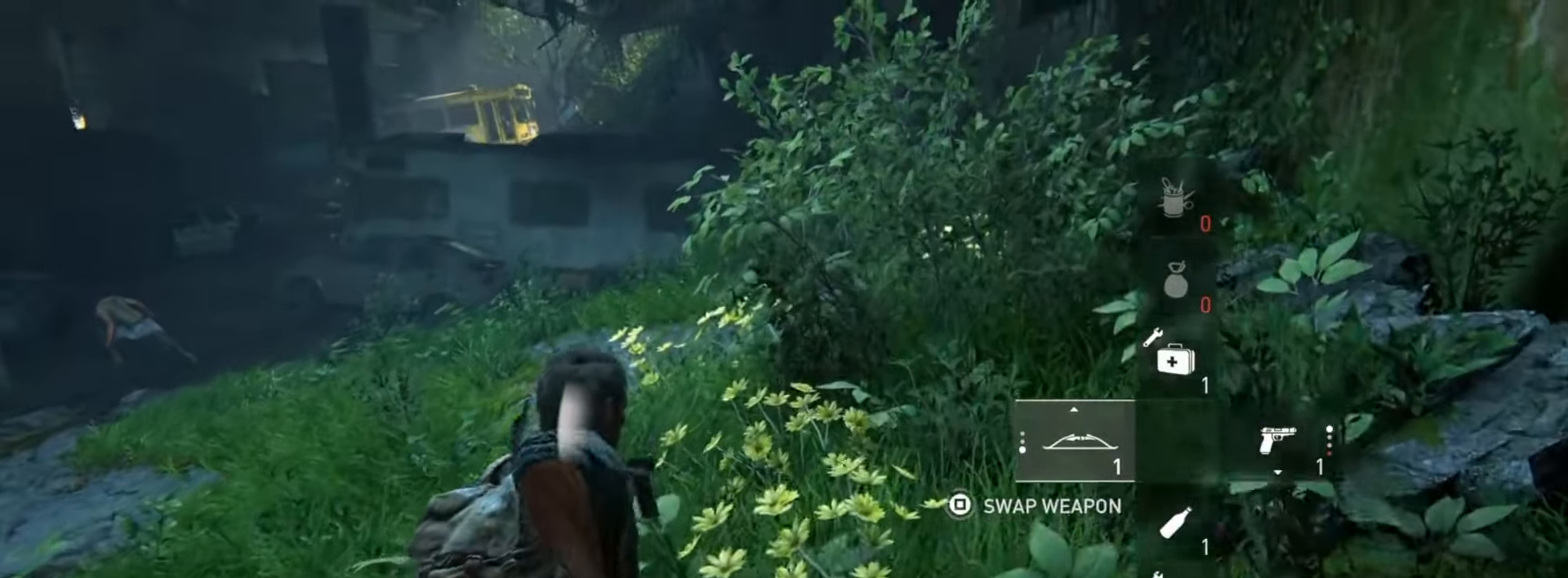
{"buttons": [], "left_stick": "center", "right_stick": "center", "events": []}
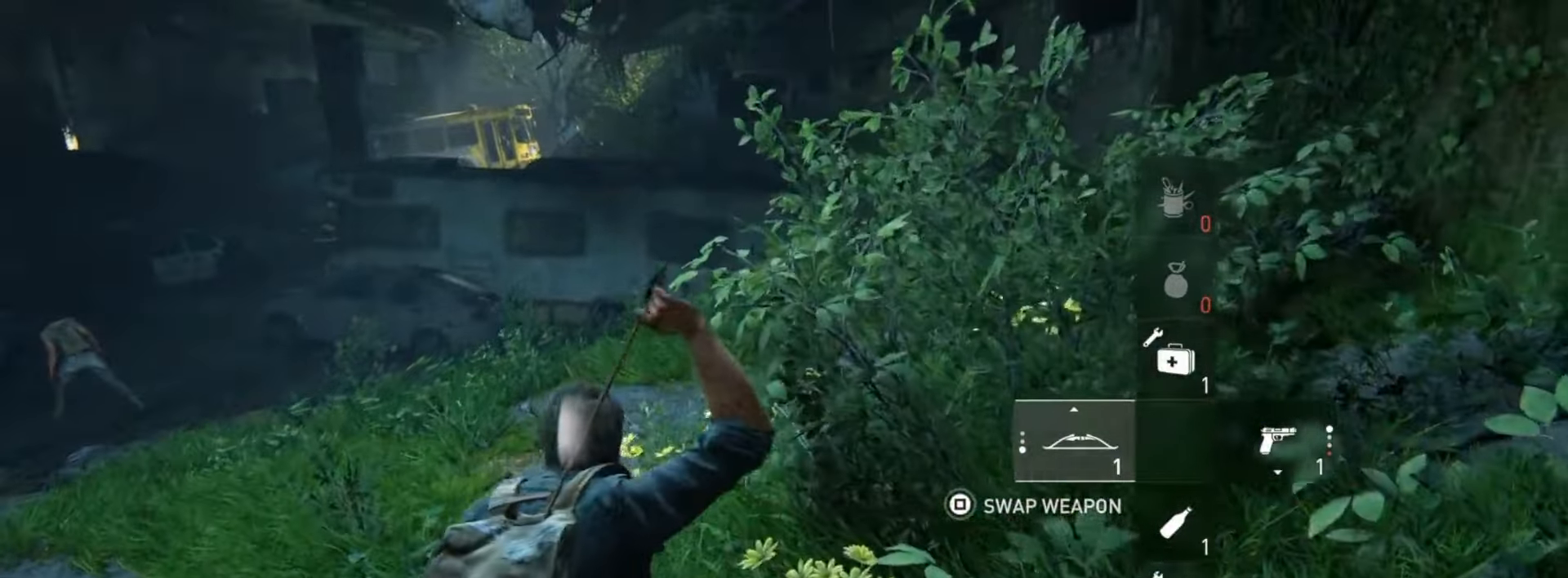
{"buttons": [], "left_stick": "center", "right_stick": "center", "events": []}
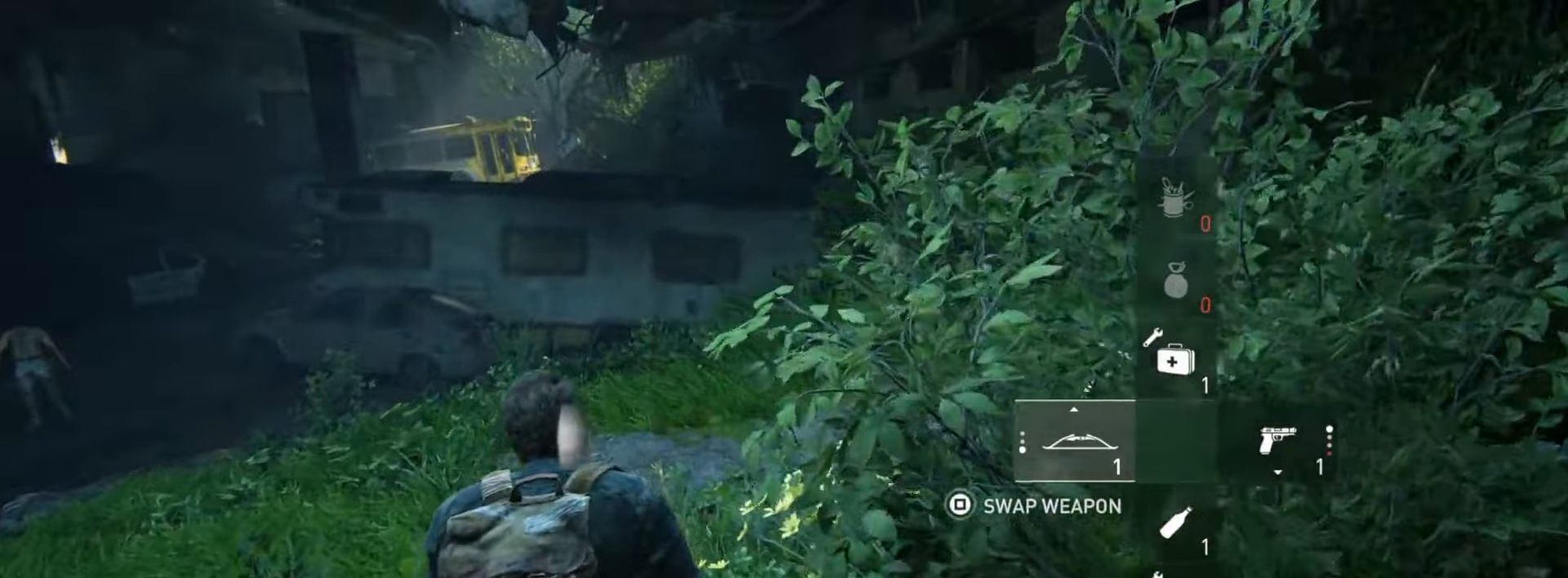
{"buttons": [], "left_stick": "center", "right_stick": "center", "events": []}